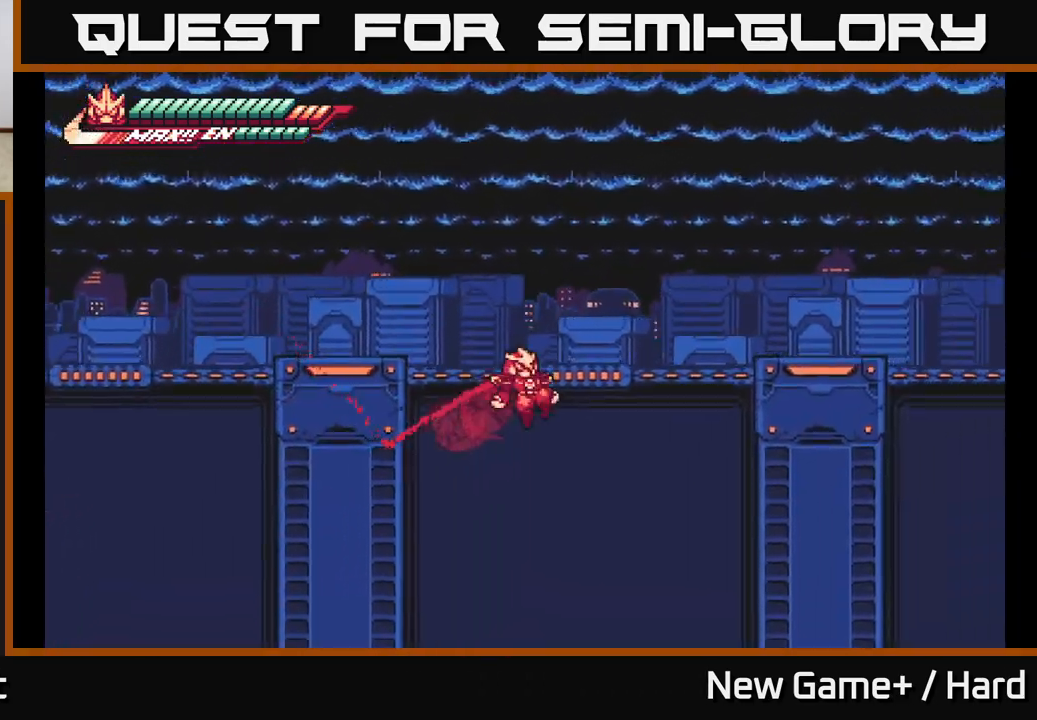
Gameplay with a controller (Xbox layout); each line is a JSON object with the inputs held at the frame after it. "events" lists button and stick changes between this image and that frame as [ms after this image, input, new state], when the widget could be followed in between.
{"buttons": ["A", "L2", "R2"], "left_stick": "right", "right_stick": "center", "events": [[483, "R2", "down"]]}
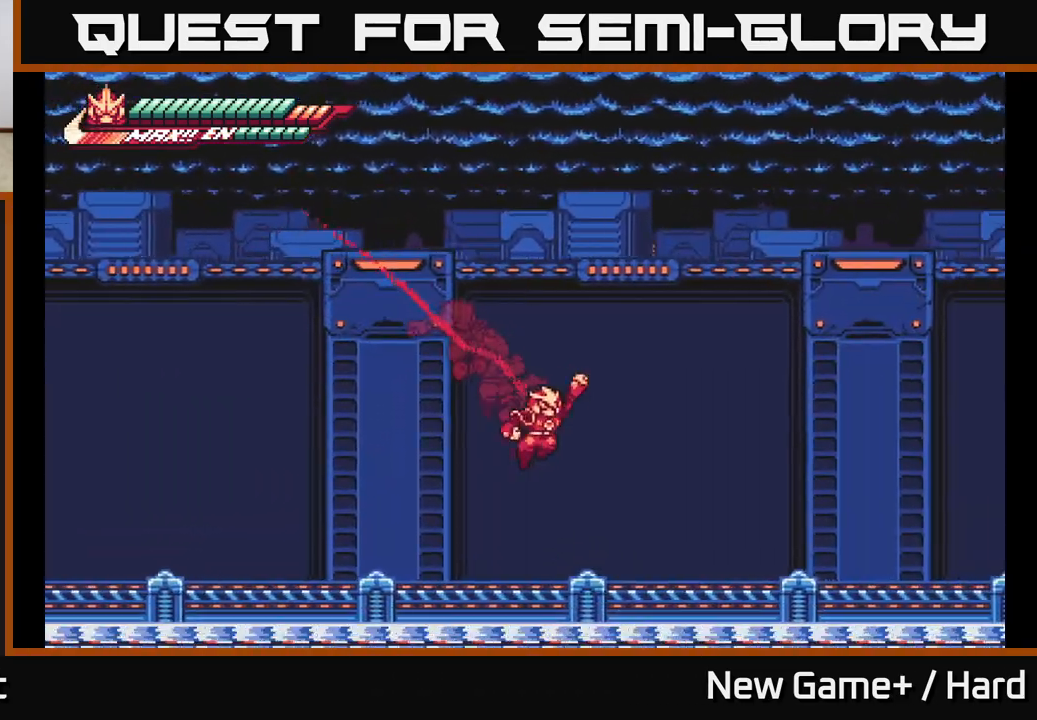
{"buttons": ["A", "L2", "R2"], "left_stick": "right", "right_stick": "center", "events": []}
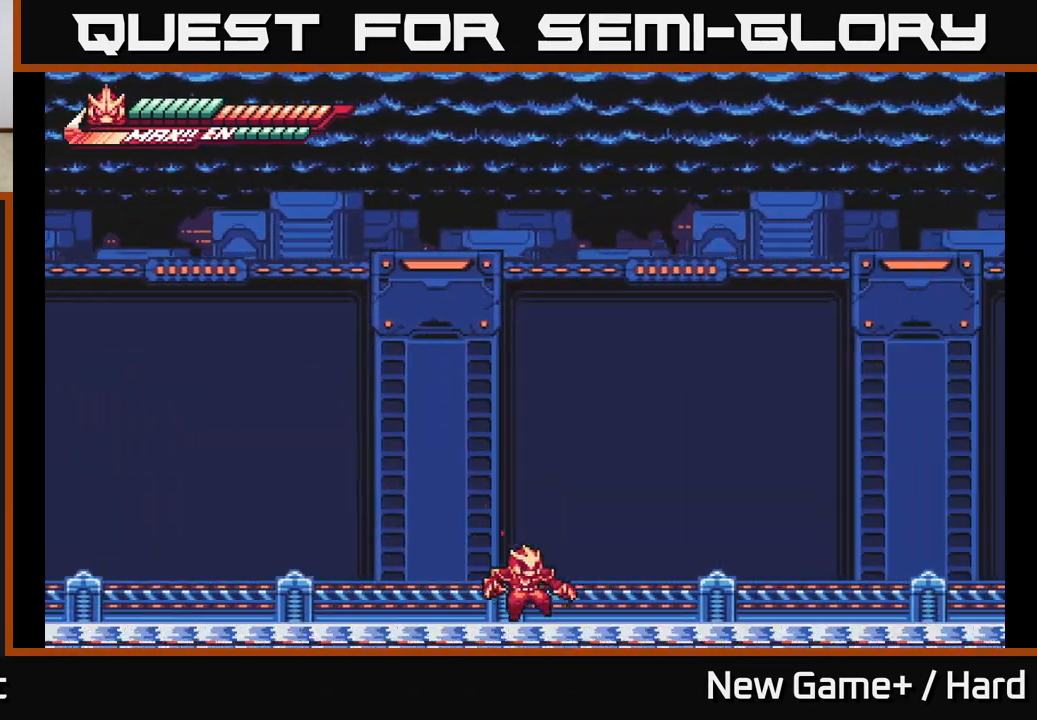
{"buttons": [], "left_stick": "center", "right_stick": "center", "events": [[33, "R2", "up"], [67, "A", "up"], [233, "L2", "up"], [267, "left_stick", "center"]]}
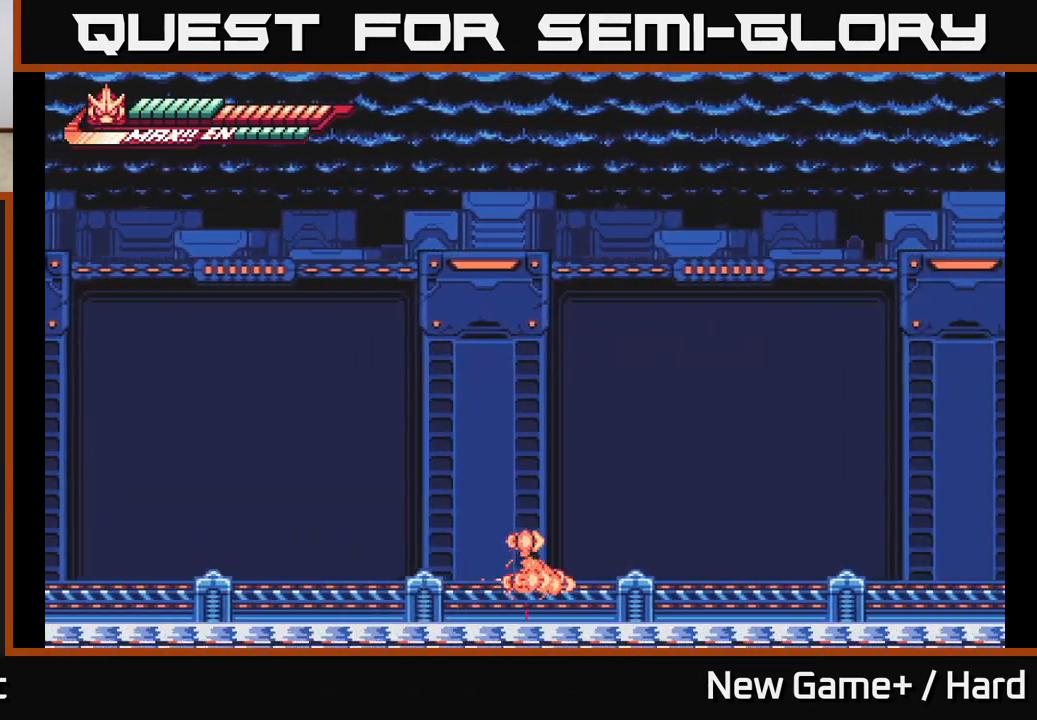
{"buttons": [], "left_stick": "center", "right_stick": "center", "events": []}
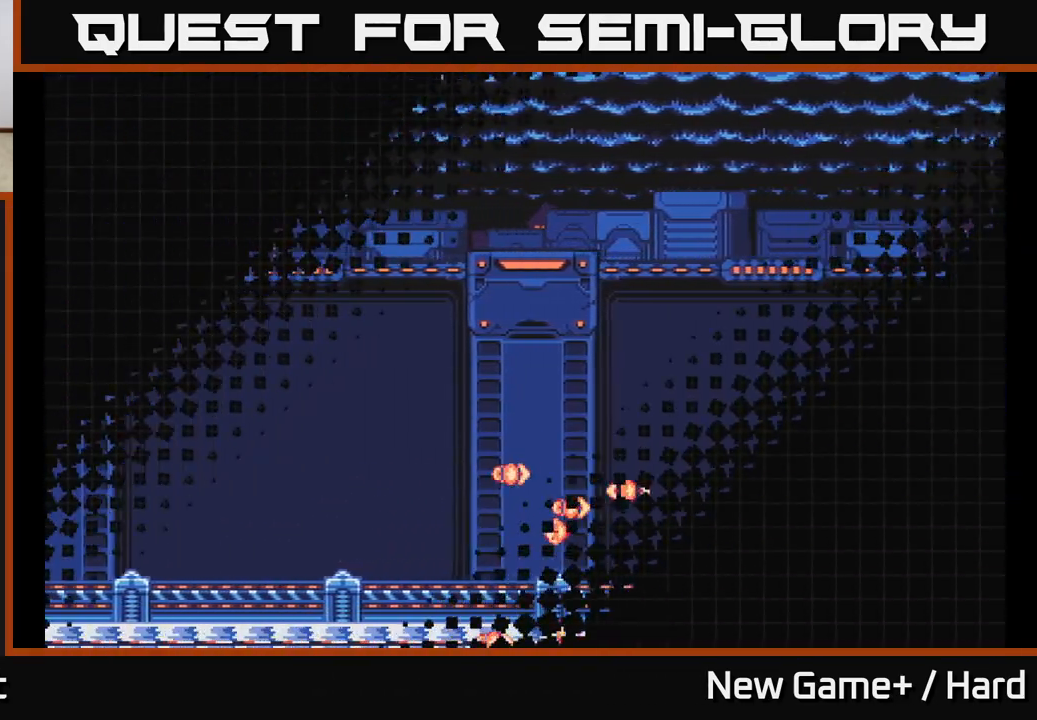
{"buttons": [], "left_stick": "center", "right_stick": "center", "events": []}
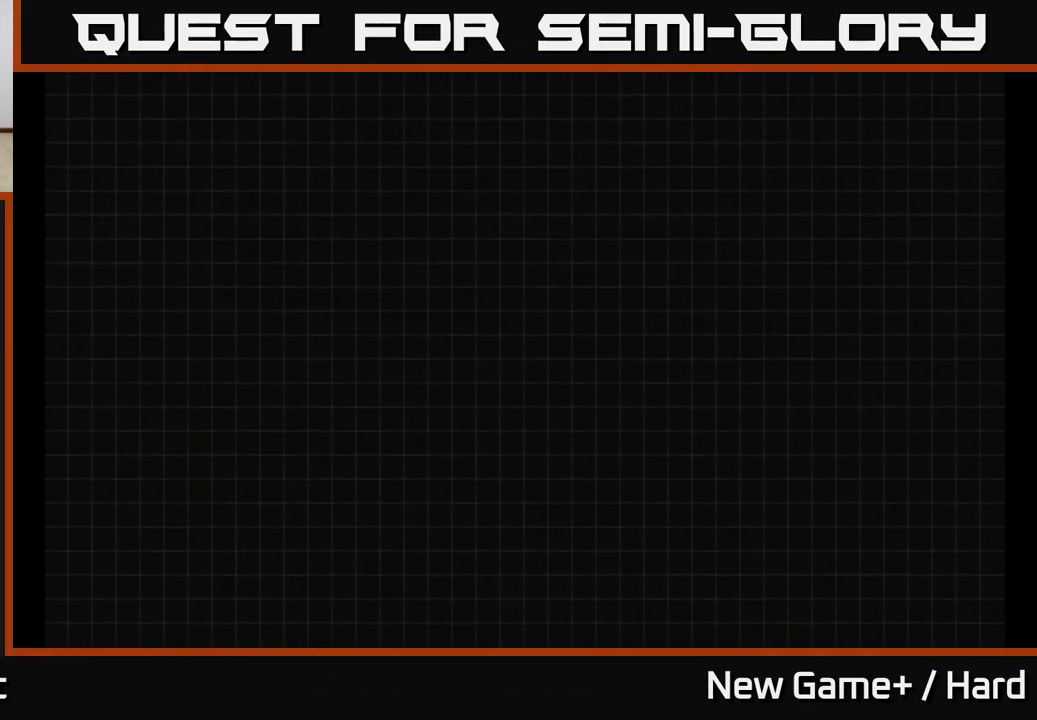
{"buttons": [], "left_stick": "center", "right_stick": "center", "events": []}
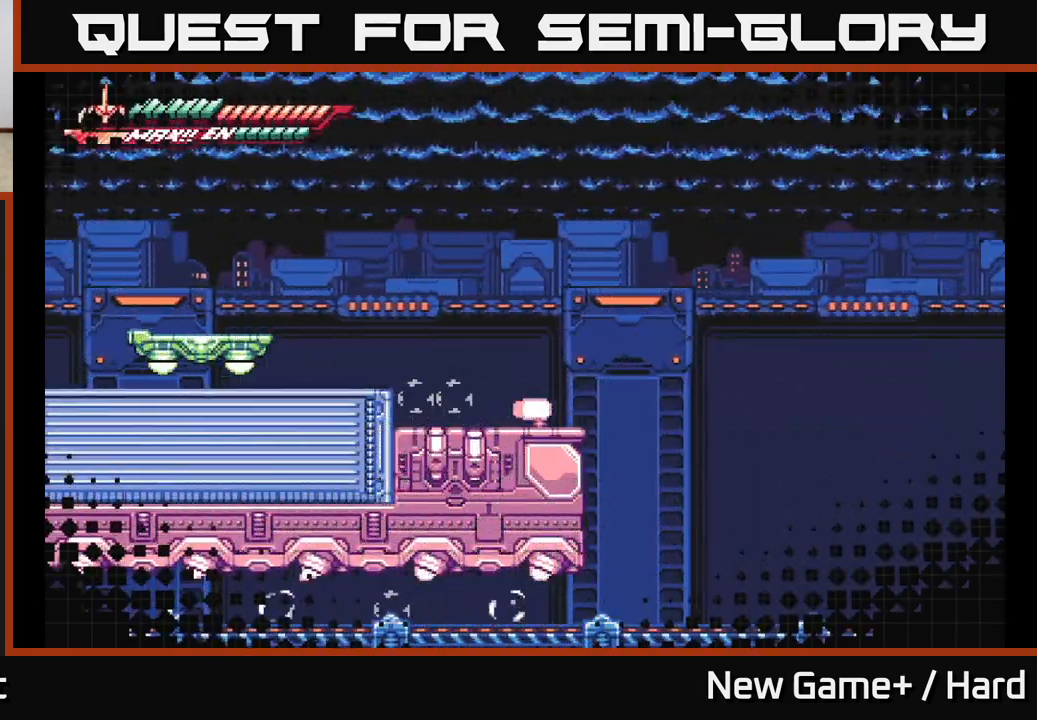
{"buttons": [], "left_stick": "center", "right_stick": "center", "events": []}
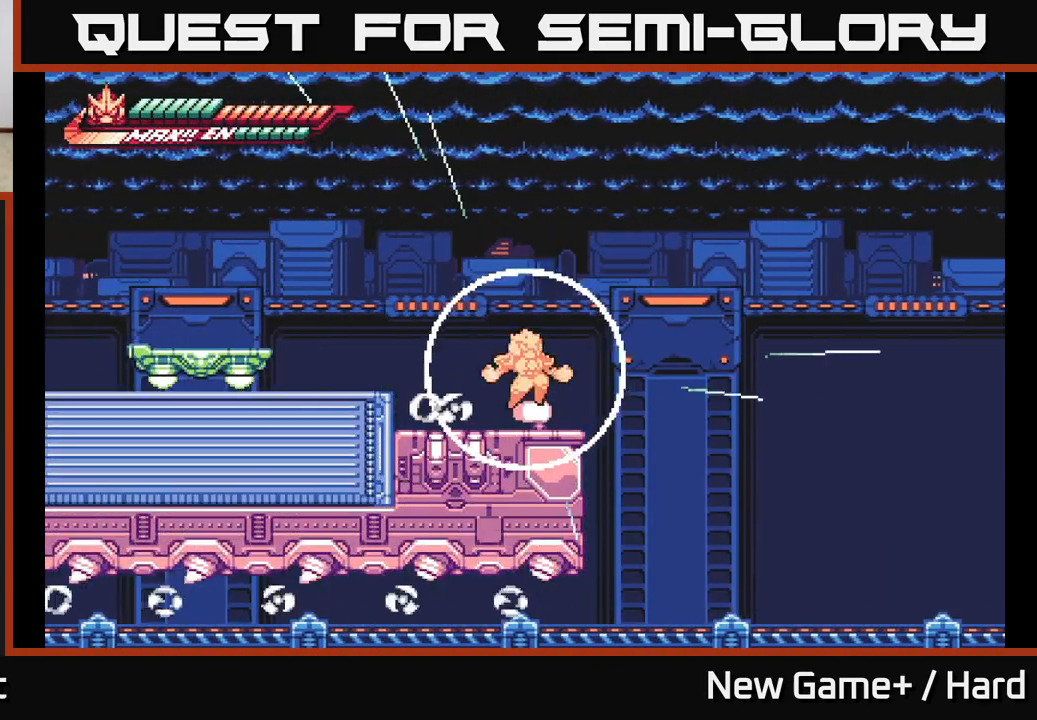
{"buttons": [], "left_stick": "center", "right_stick": "center", "events": []}
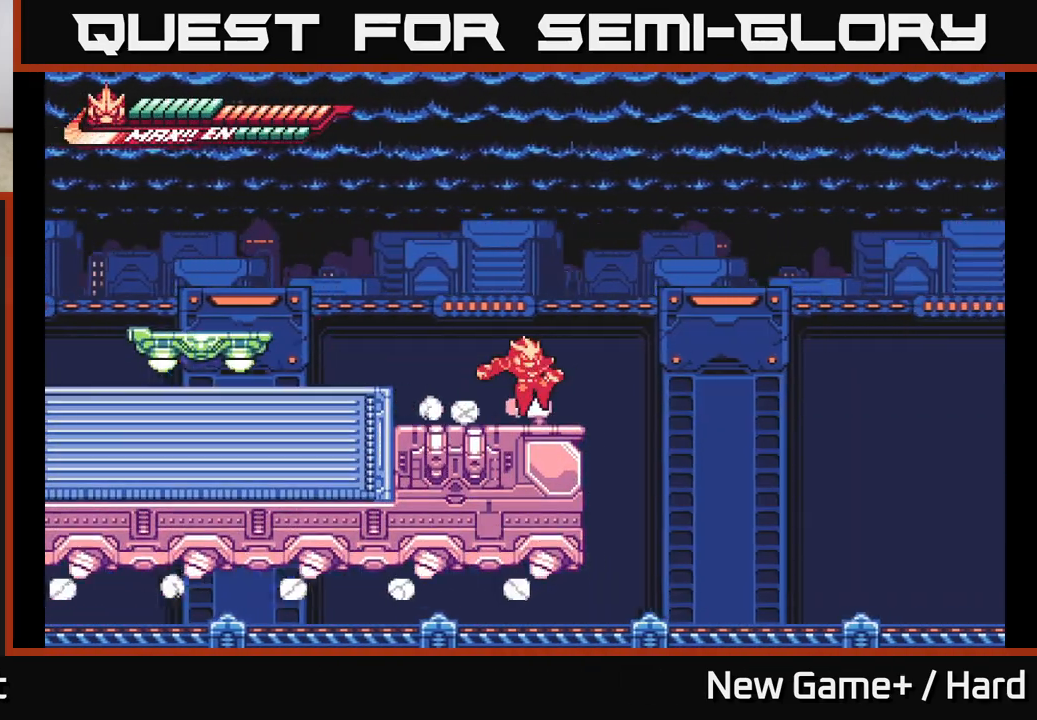
{"buttons": ["L2"], "left_stick": "left", "right_stick": "center", "events": [[67, "L2", "down"], [67, "left_stick", "down-left"], [217, "A", "down"], [417, "A", "up"], [450, "left_stick", "left"]]}
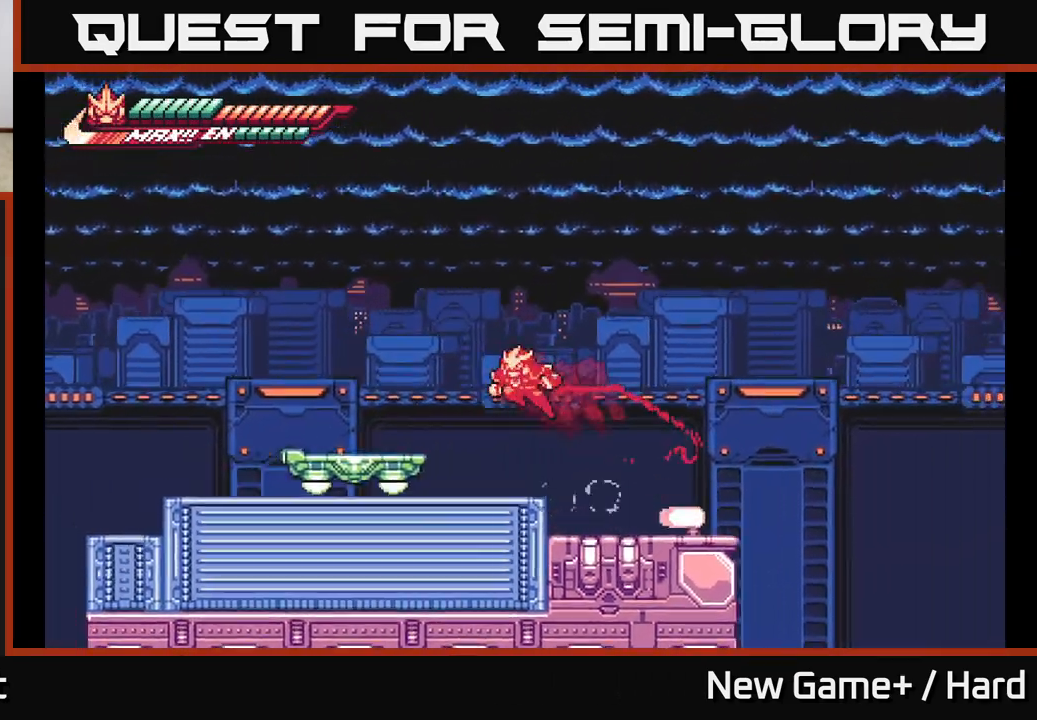
{"buttons": [], "left_stick": "right", "right_stick": "center", "events": [[17, "A", "down"], [183, "A", "up"], [333, "L2", "up"], [417, "left_stick", "right"]]}
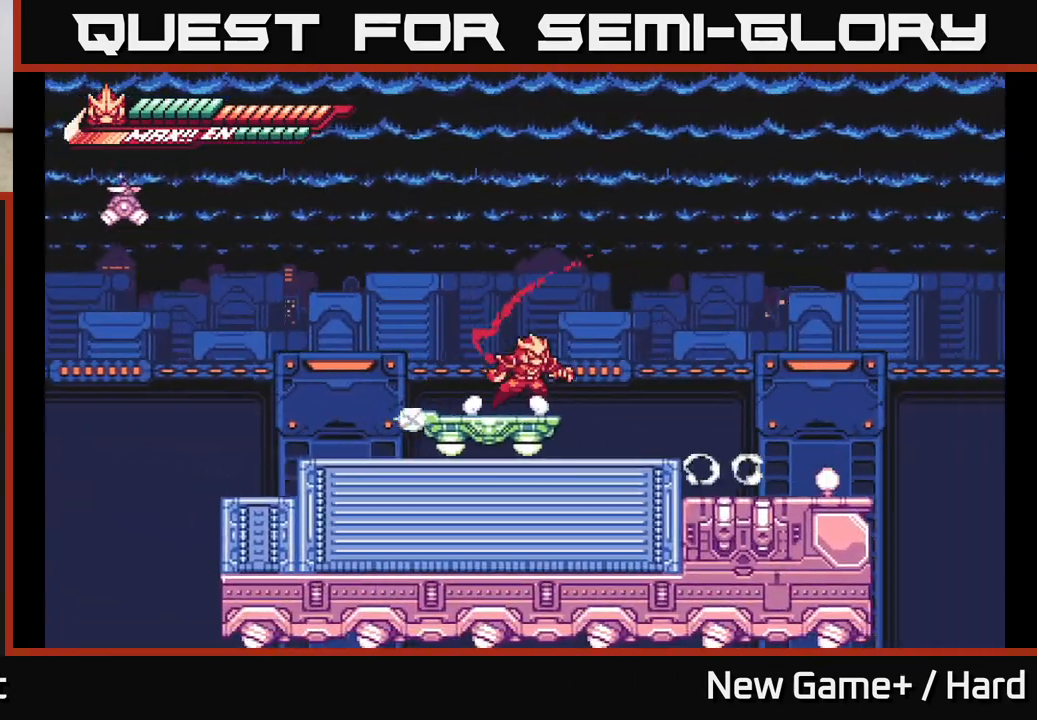
{"buttons": [], "left_stick": "center", "right_stick": "center", "events": [[67, "left_stick", "center"]]}
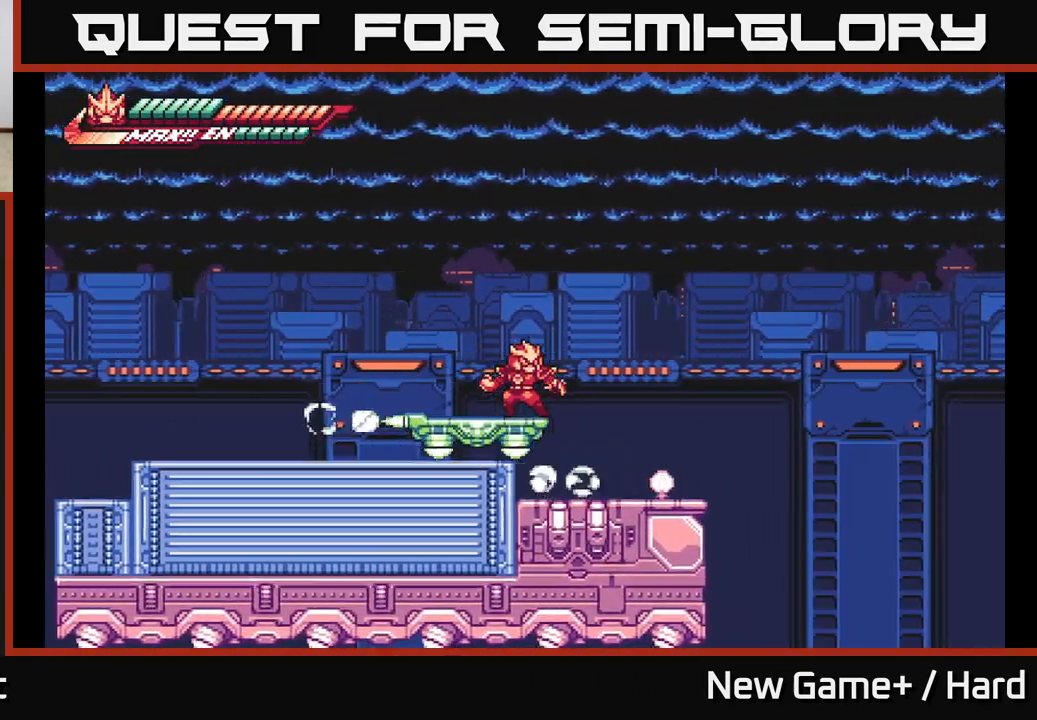
{"buttons": [], "left_stick": "center", "right_stick": "center", "events": [[100, "left_stick", "left"], [300, "left_stick", "right"], [450, "left_stick", "center"]]}
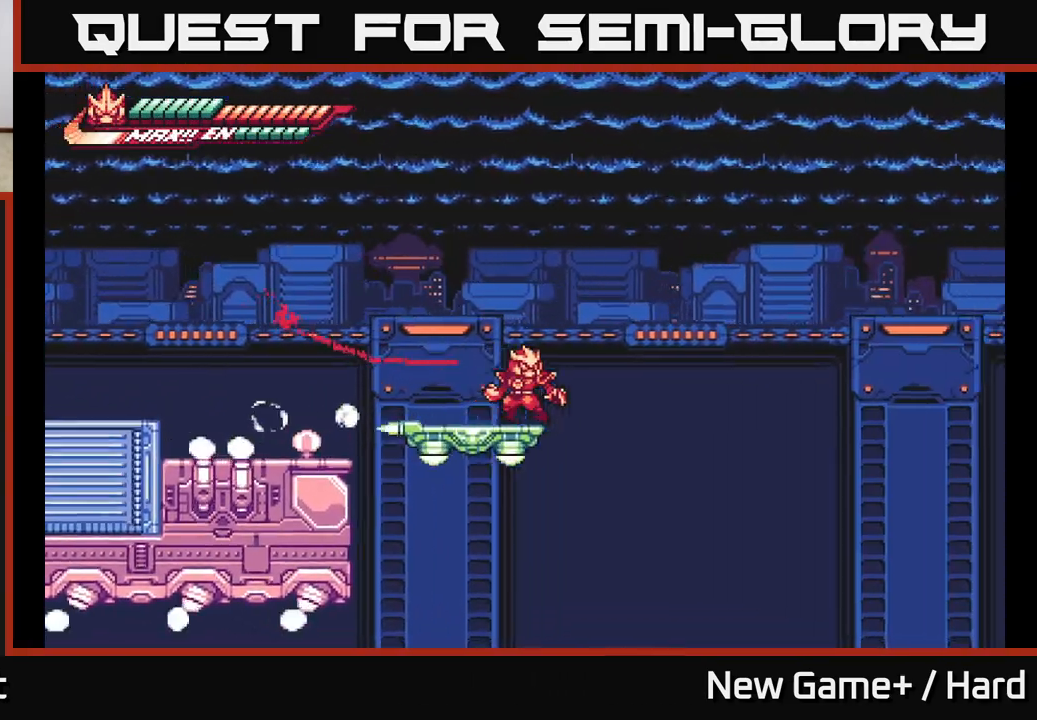
{"buttons": [], "left_stick": "center", "right_stick": "center", "events": []}
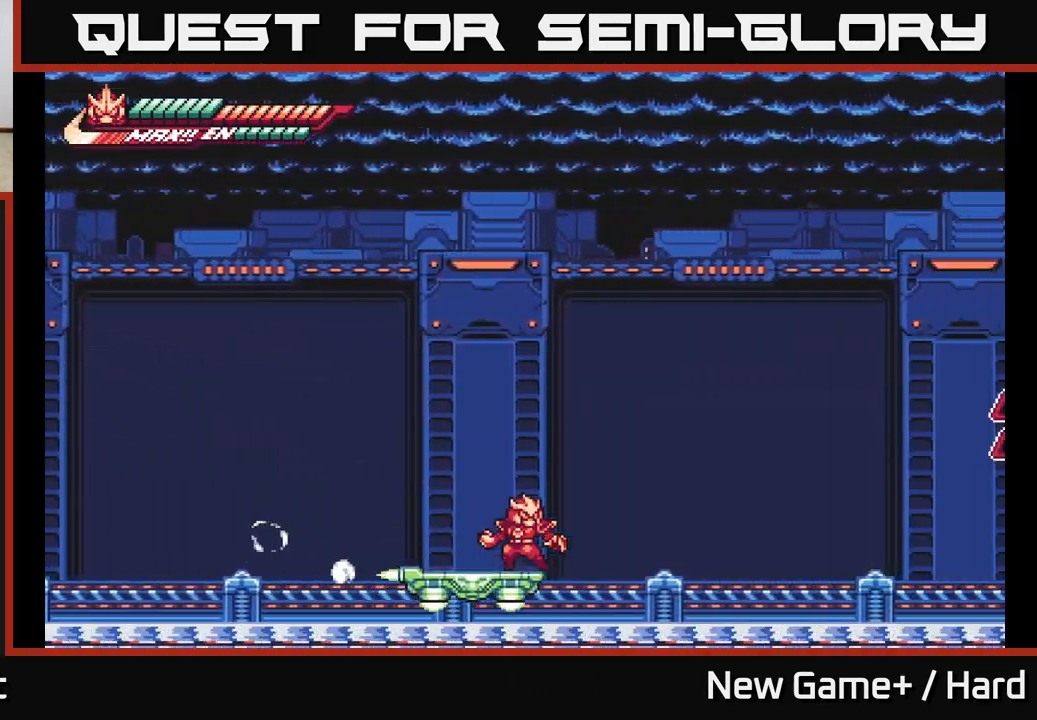
{"buttons": [], "left_stick": "center", "right_stick": "center", "events": [[317, "left_stick", "left"], [483, "left_stick", "center"]]}
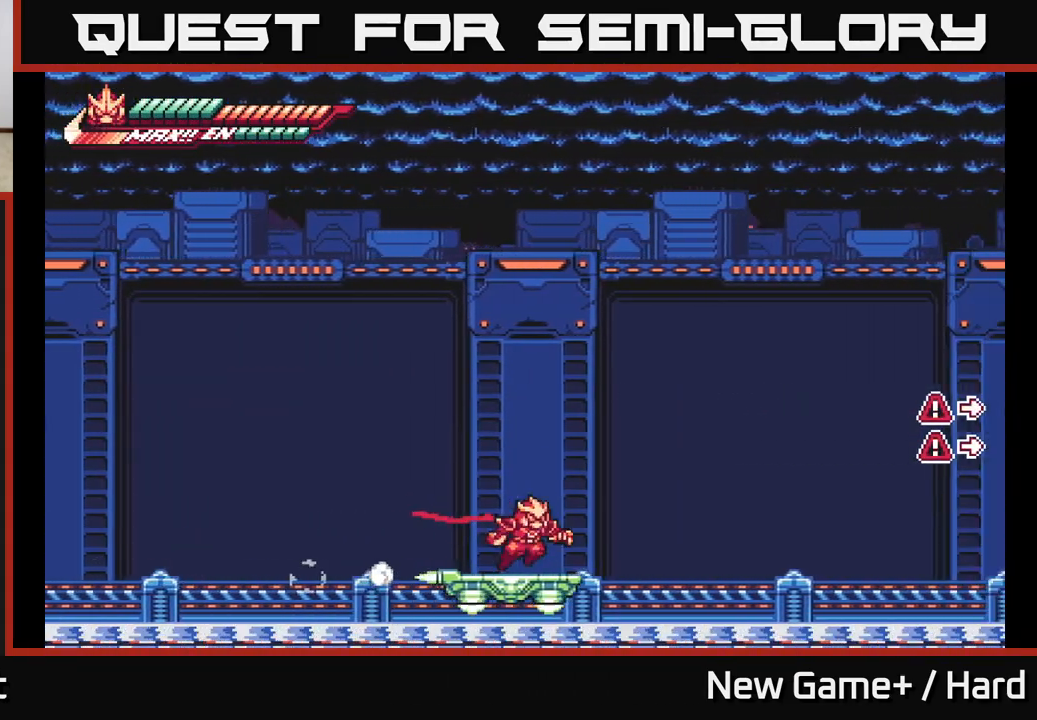
{"buttons": [], "left_stick": "down", "right_stick": "center", "events": [[17, "left_stick", "right"], [150, "left_stick", "center"], [450, "left_stick", "down"]]}
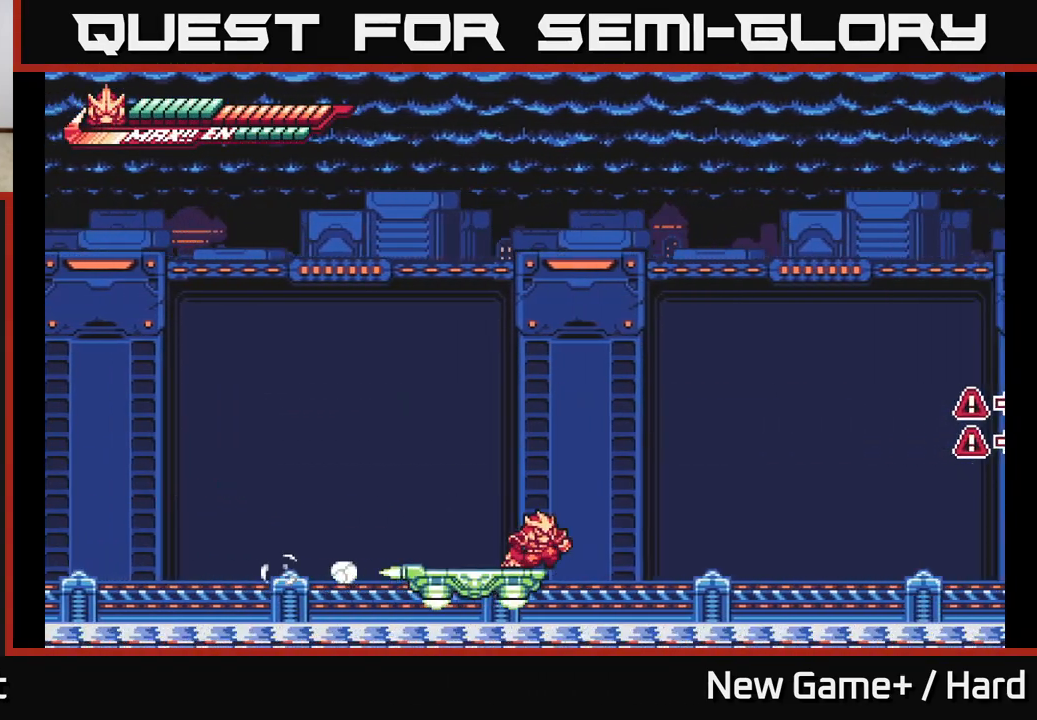
{"buttons": [], "left_stick": "down", "right_stick": "center", "events": []}
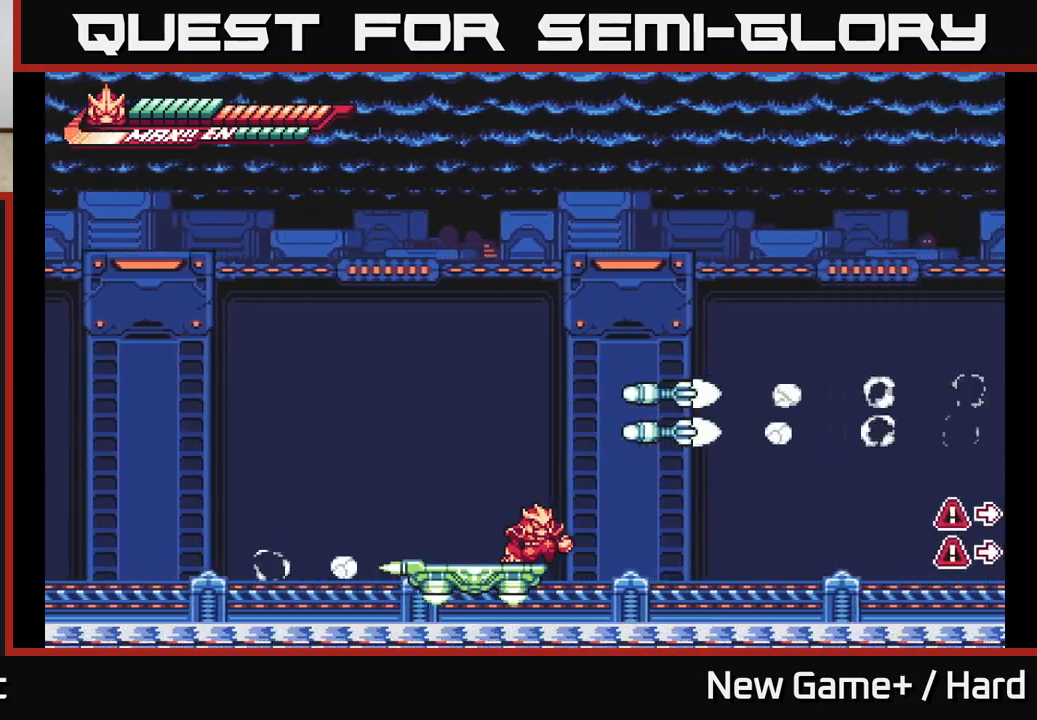
{"buttons": [], "left_stick": "center", "right_stick": "center", "events": [[250, "left_stick", "center"]]}
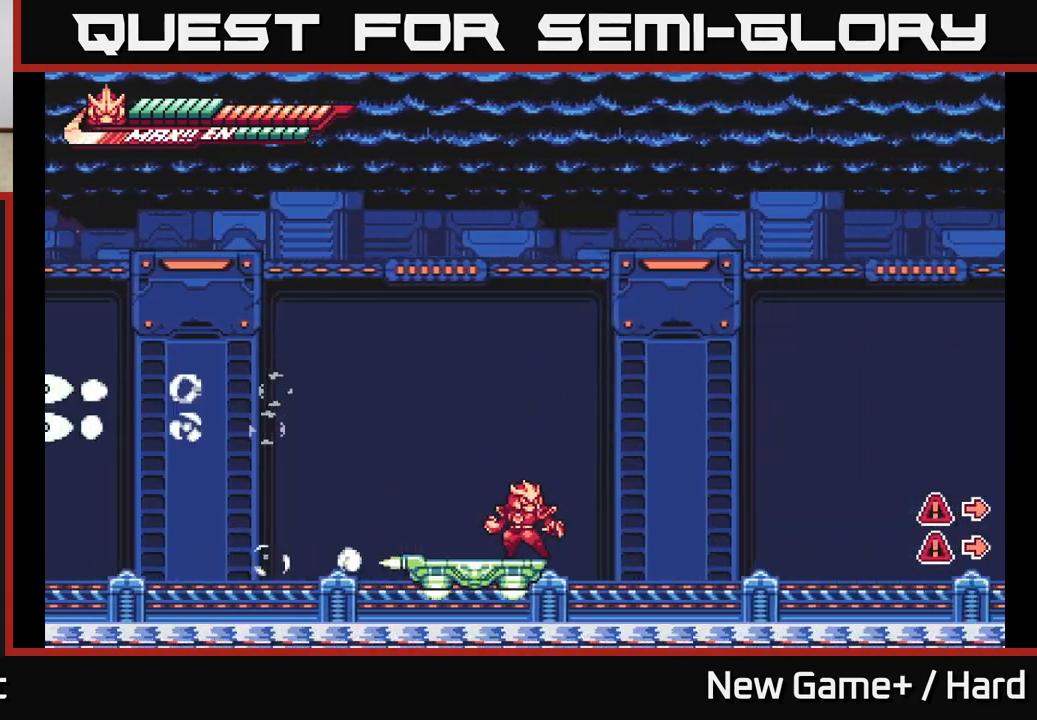
{"buttons": [], "left_stick": "center", "right_stick": "center", "events": []}
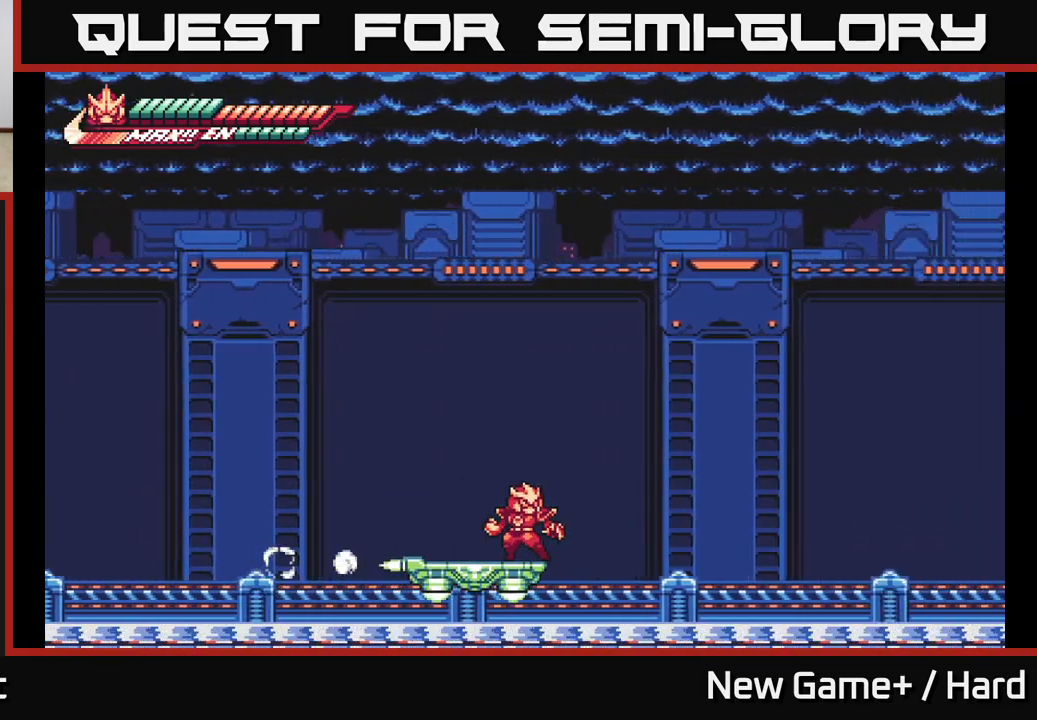
{"buttons": [], "left_stick": "center", "right_stick": "center", "events": [[350, "X", "down"], [450, "X", "up"]]}
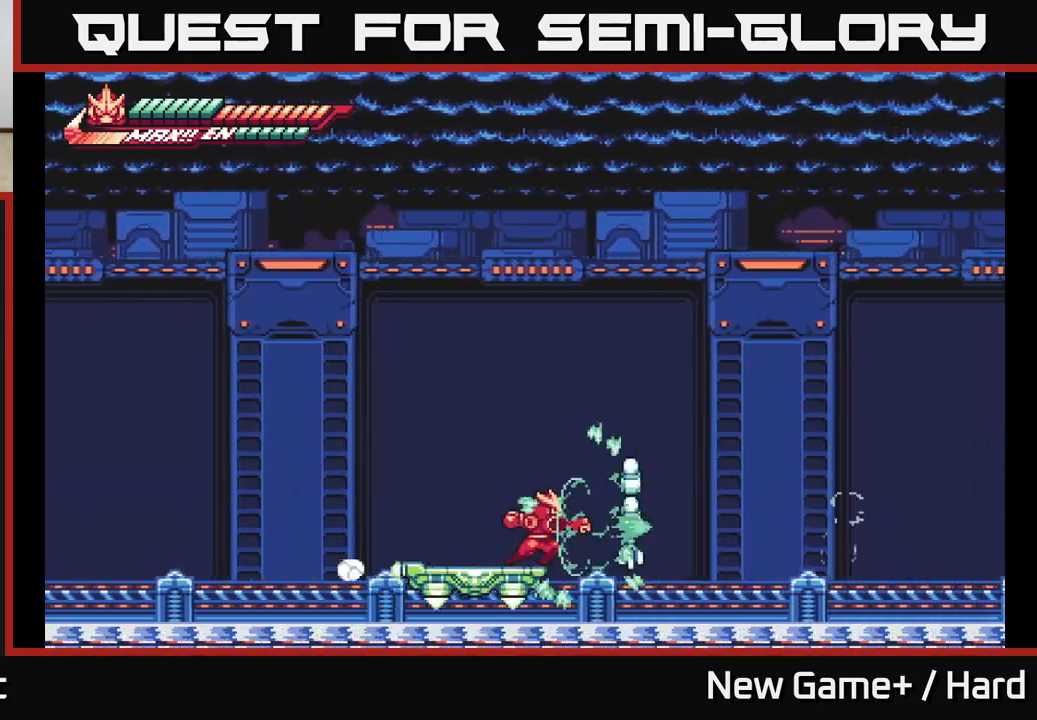
{"buttons": [], "left_stick": "center", "right_stick": "center", "events": []}
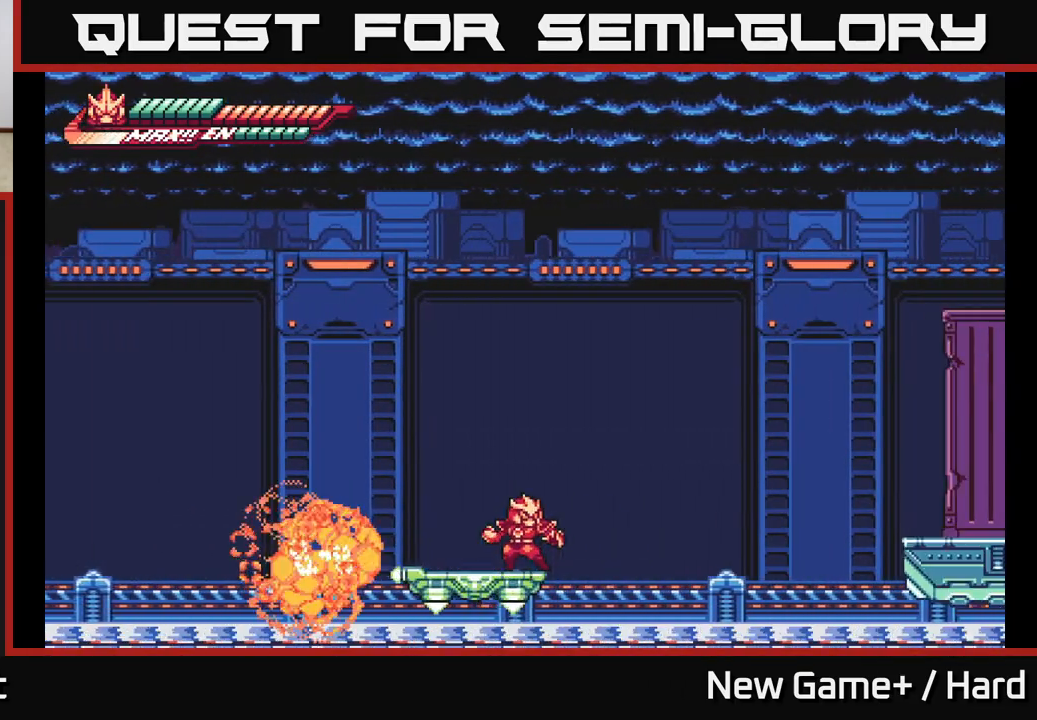
{"buttons": [], "left_stick": "left", "right_stick": "center", "events": [[383, "left_stick", "left"]]}
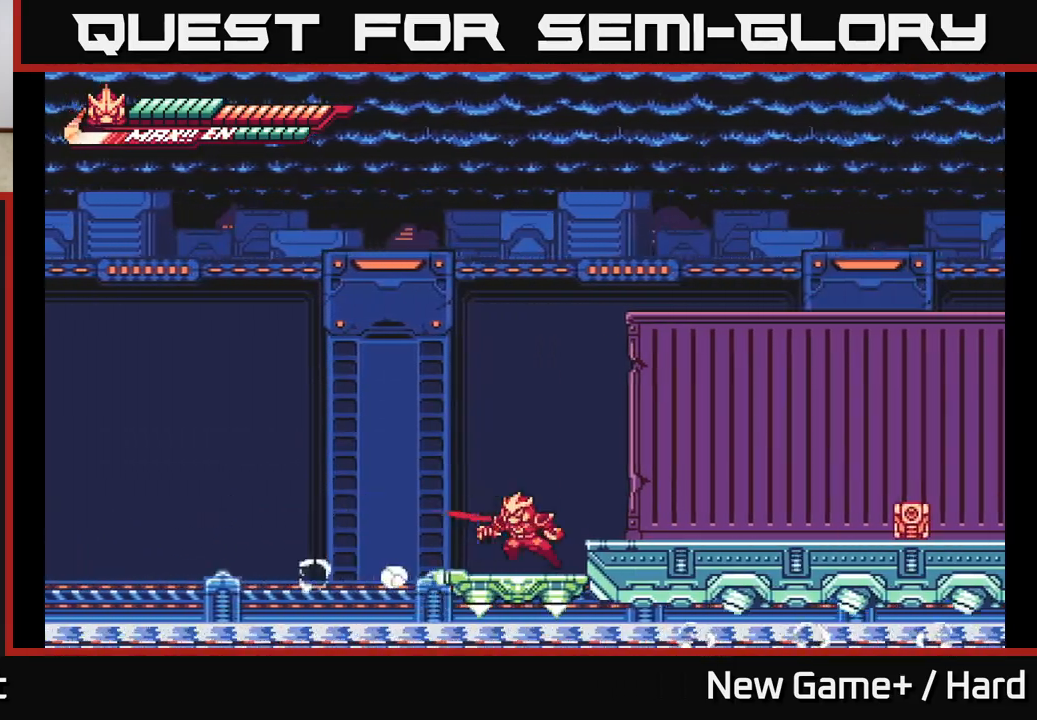
{"buttons": ["L2"], "left_stick": "right", "right_stick": "center", "events": [[67, "left_stick", "right"], [100, "A", "down"], [300, "A", "up"], [400, "L2", "down"]]}
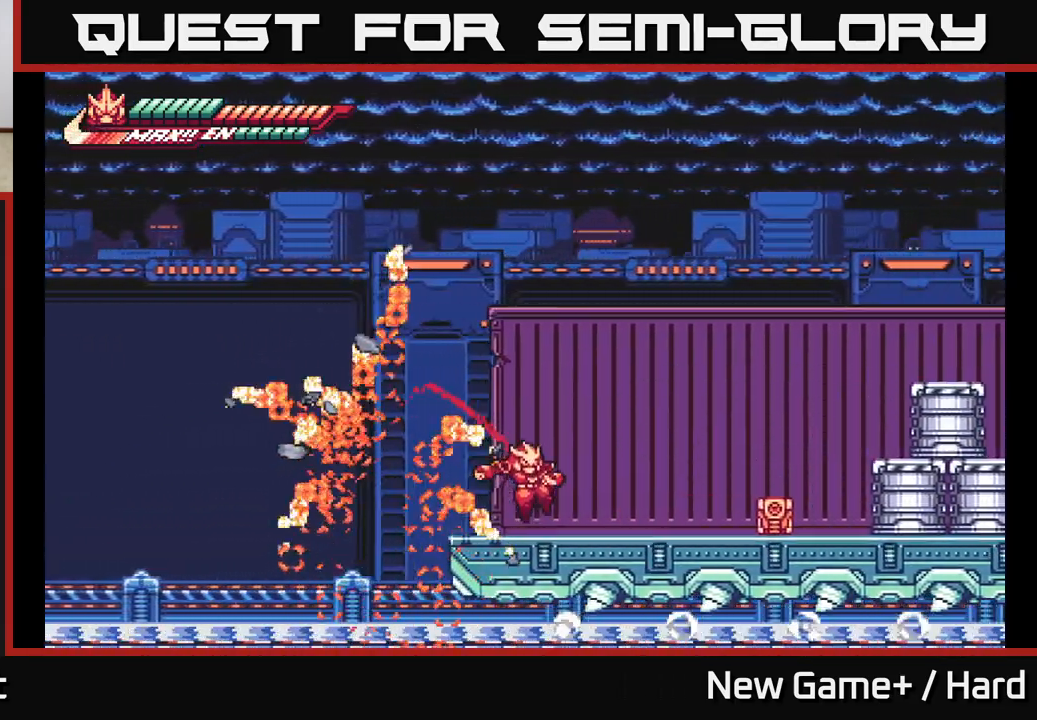
{"buttons": ["L2"], "left_stick": "right", "right_stick": "center", "events": [[267, "X", "down"], [417, "X", "up"]]}
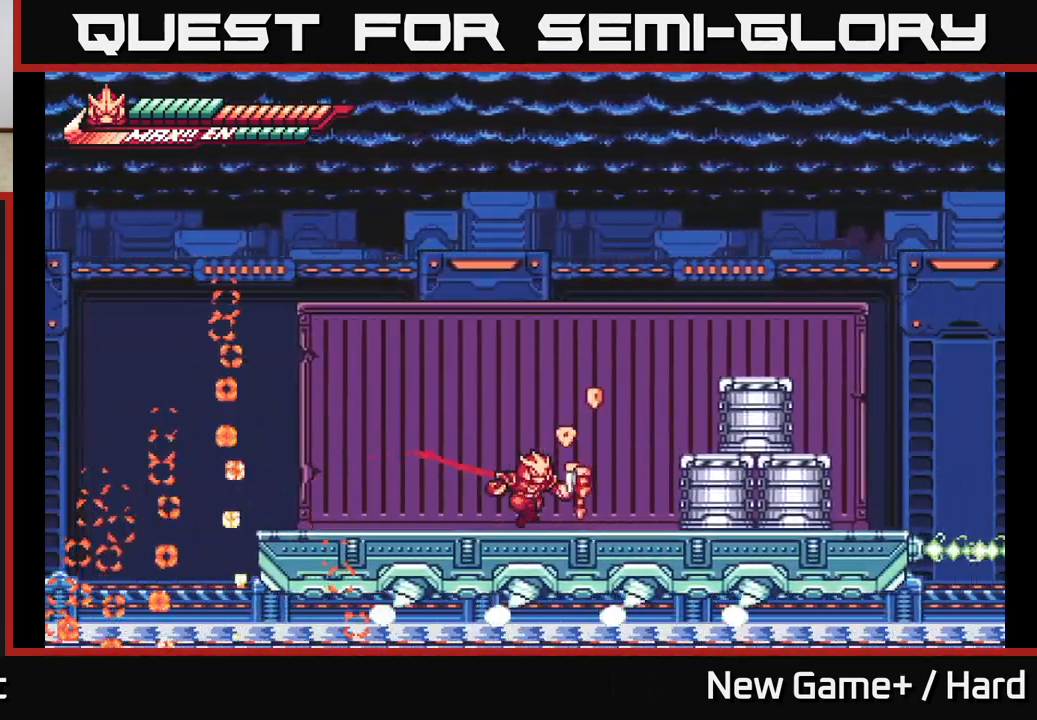
{"buttons": ["X"], "left_stick": "right", "right_stick": "center", "events": [[17, "L2", "up"], [83, "A", "down"], [83, "L2", "down"], [150, "X", "down"], [300, "X", "up"], [400, "X", "down"], [417, "A", "up"], [467, "L2", "up"]]}
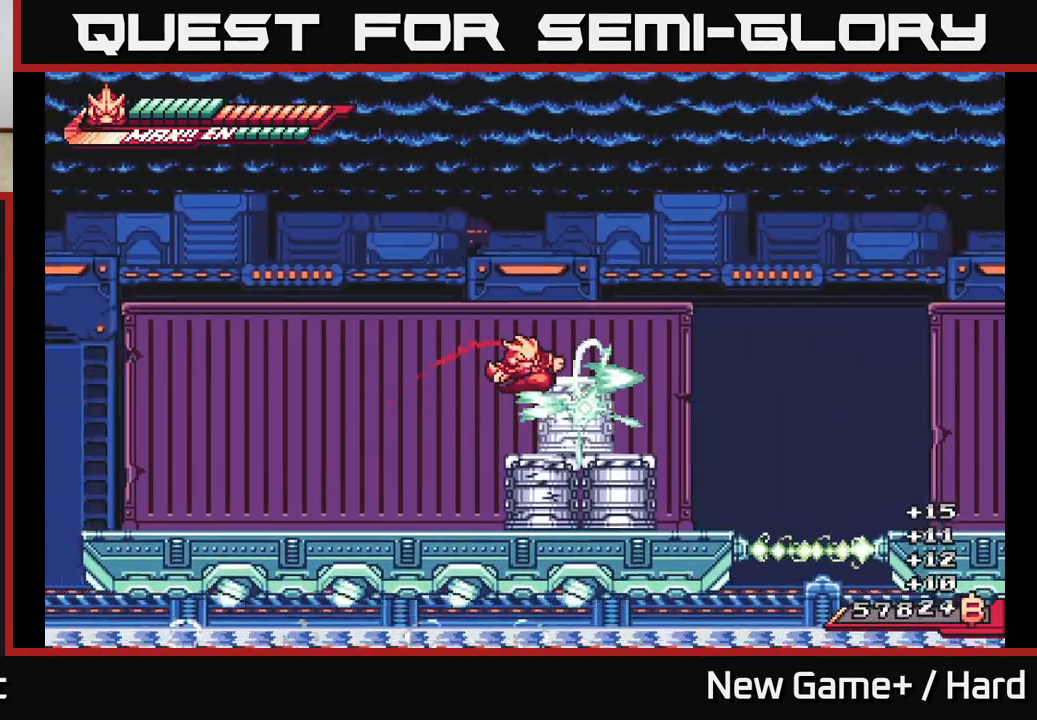
{"buttons": ["A"], "left_stick": "right", "right_stick": "center", "events": [[17, "X", "up"], [100, "X", "down"], [217, "X", "up"], [283, "X", "down"], [400, "A", "down"], [433, "X", "up"]]}
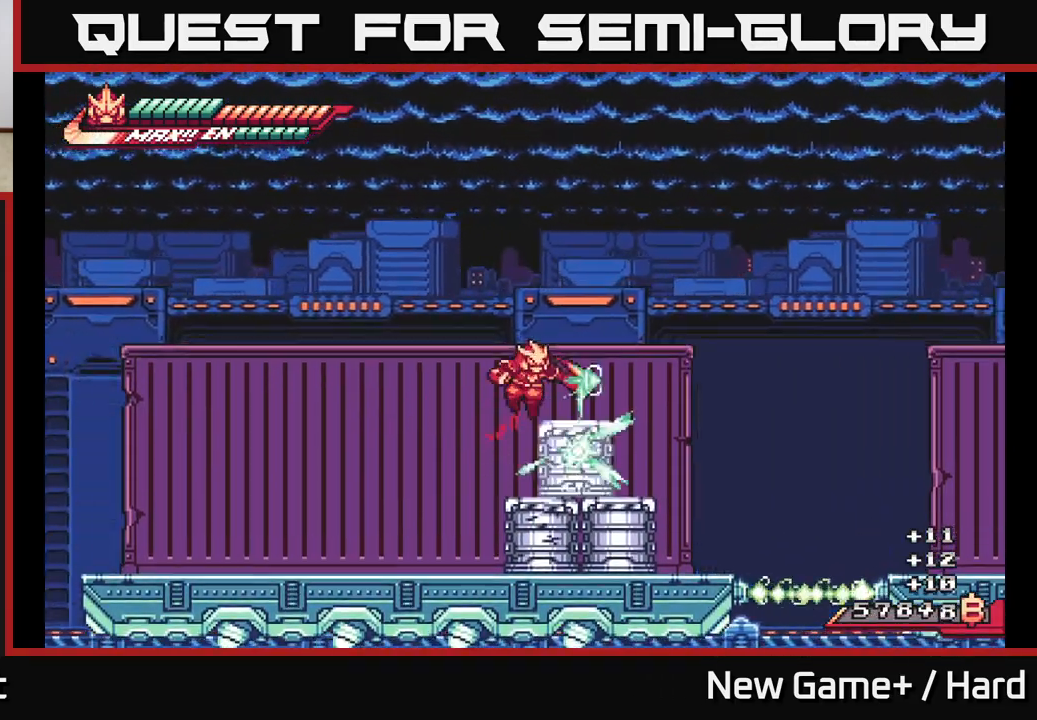
{"buttons": ["A", "L2"], "left_stick": "right", "right_stick": "center", "events": [[17, "X", "down"], [33, "A", "up"], [83, "L2", "down"], [117, "X", "up"], [383, "A", "down"]]}
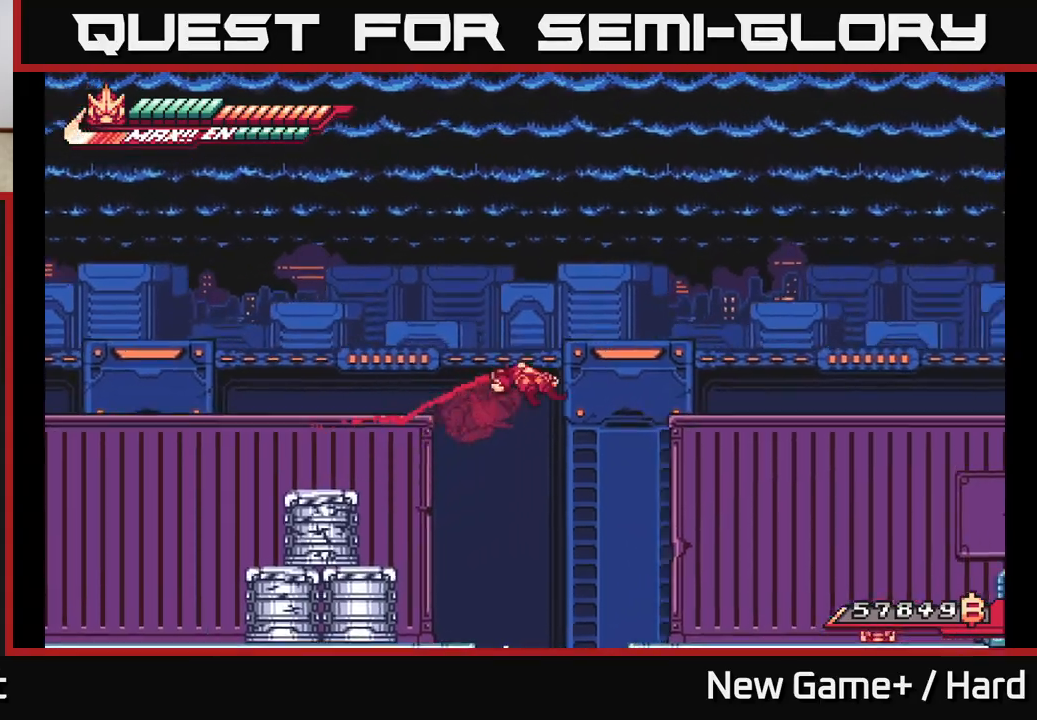
{"buttons": [], "left_stick": "right", "right_stick": "center", "events": [[183, "A", "up"], [317, "L2", "up"]]}
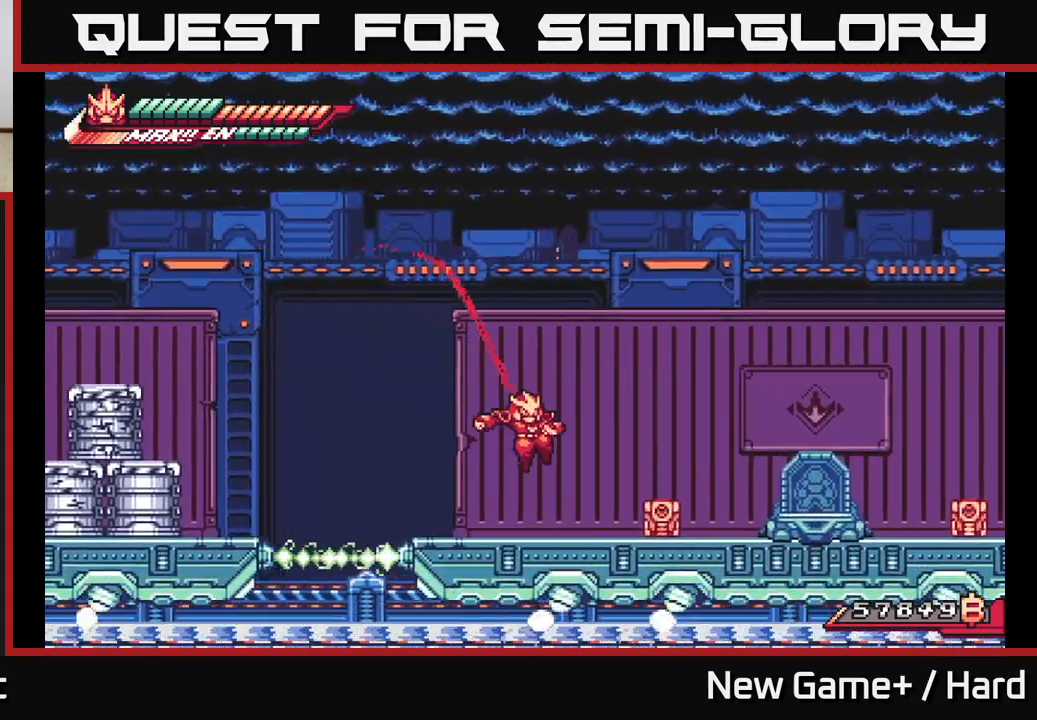
{"buttons": ["L2"], "left_stick": "right", "right_stick": "center", "events": [[67, "X", "down"], [183, "X", "up"], [267, "X", "down"], [333, "left_stick", "center"], [400, "X", "up"], [433, "left_stick", "right"], [450, "L2", "down"]]}
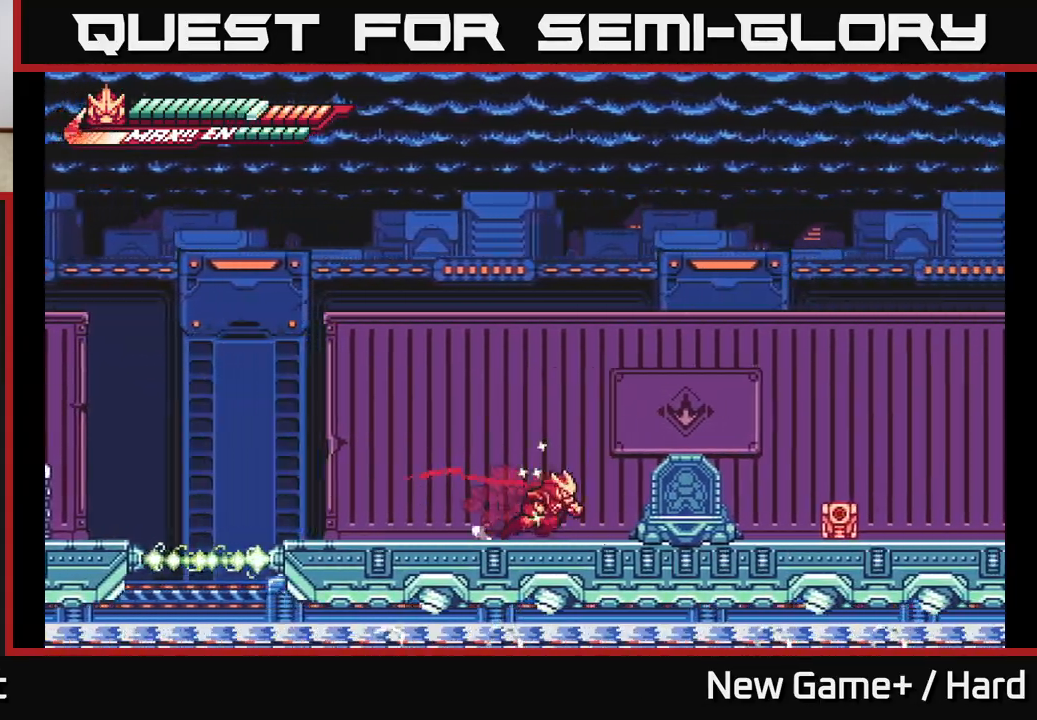
{"buttons": ["L2"], "left_stick": "right", "right_stick": "center", "events": [[83, "A", "down"], [200, "A", "up"]]}
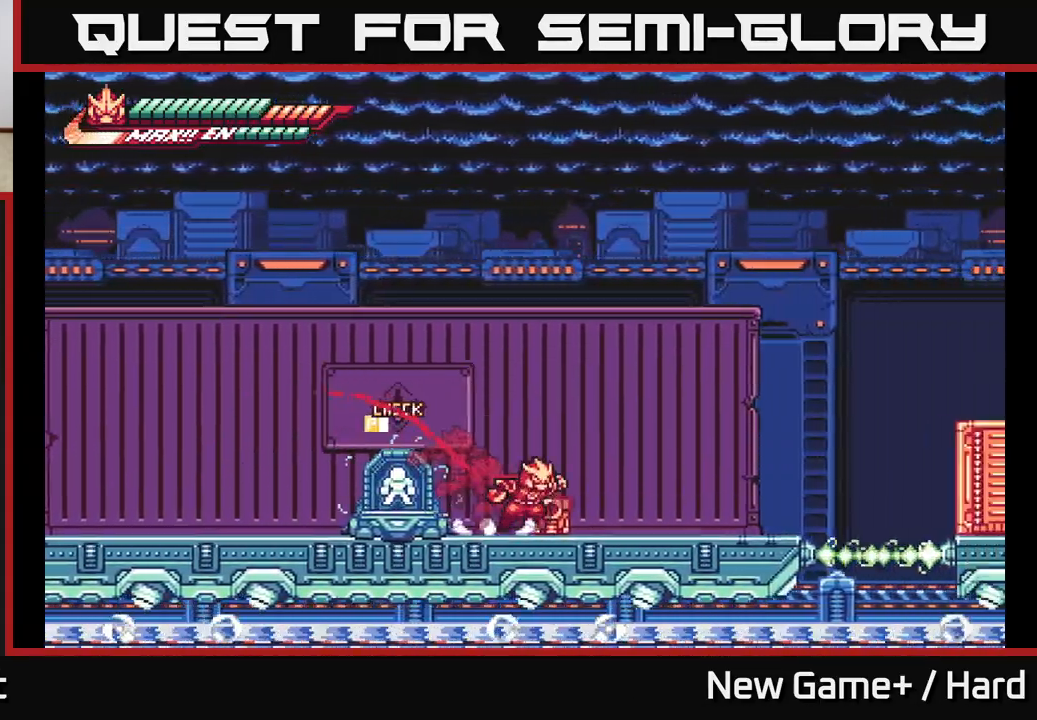
{"buttons": ["L2"], "left_stick": "right", "right_stick": "center", "events": [[50, "X", "down"], [150, "X", "up"], [183, "L2", "up"], [183, "left_stick", "center"], [267, "X", "down"], [367, "X", "up"], [400, "L2", "down"], [433, "left_stick", "right"]]}